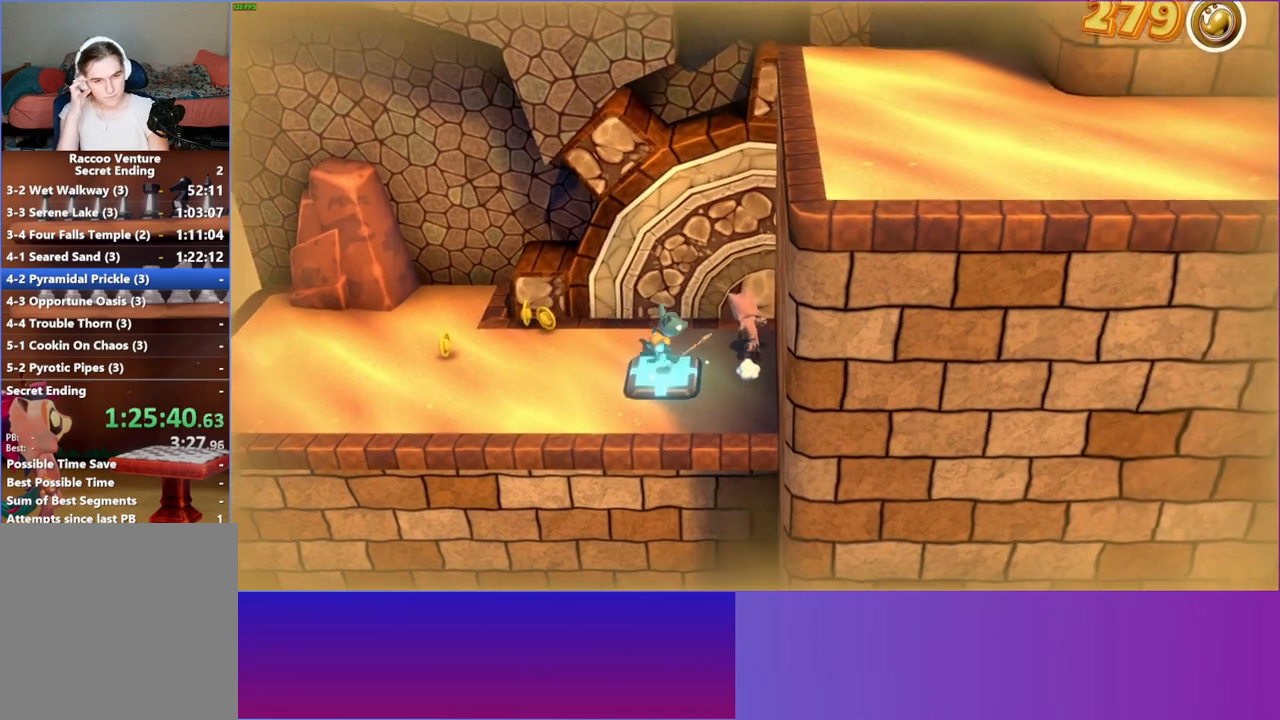
Gameplay with a controller (Xbox layout); each line is a JSON object with the inputs held at the frame after it. "events" lists button and stick changes between this image and that frame as [ms after this image, input, new state], when the widget could be followed in between. Not read: R3.
{"buttons": [], "left_stick": "left", "right_stick": "center", "events": [[233, "left_stick", "left"]]}
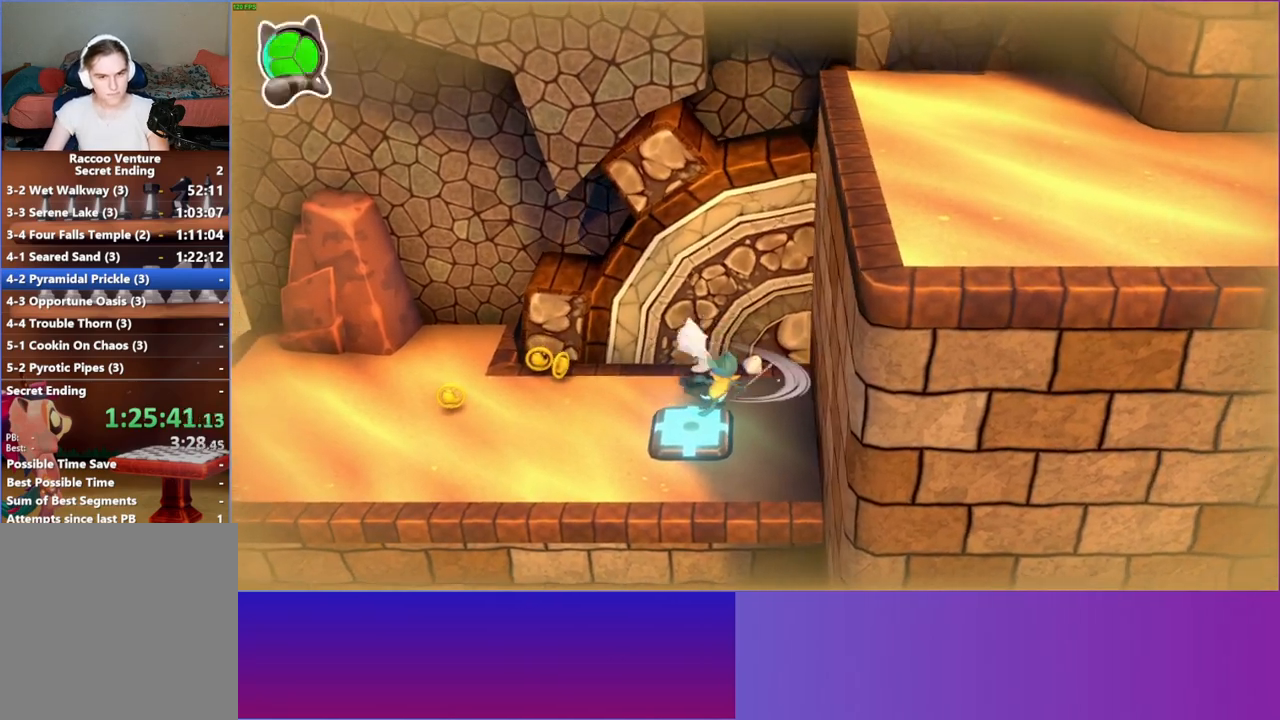
{"buttons": [], "left_stick": "left", "right_stick": "center", "events": []}
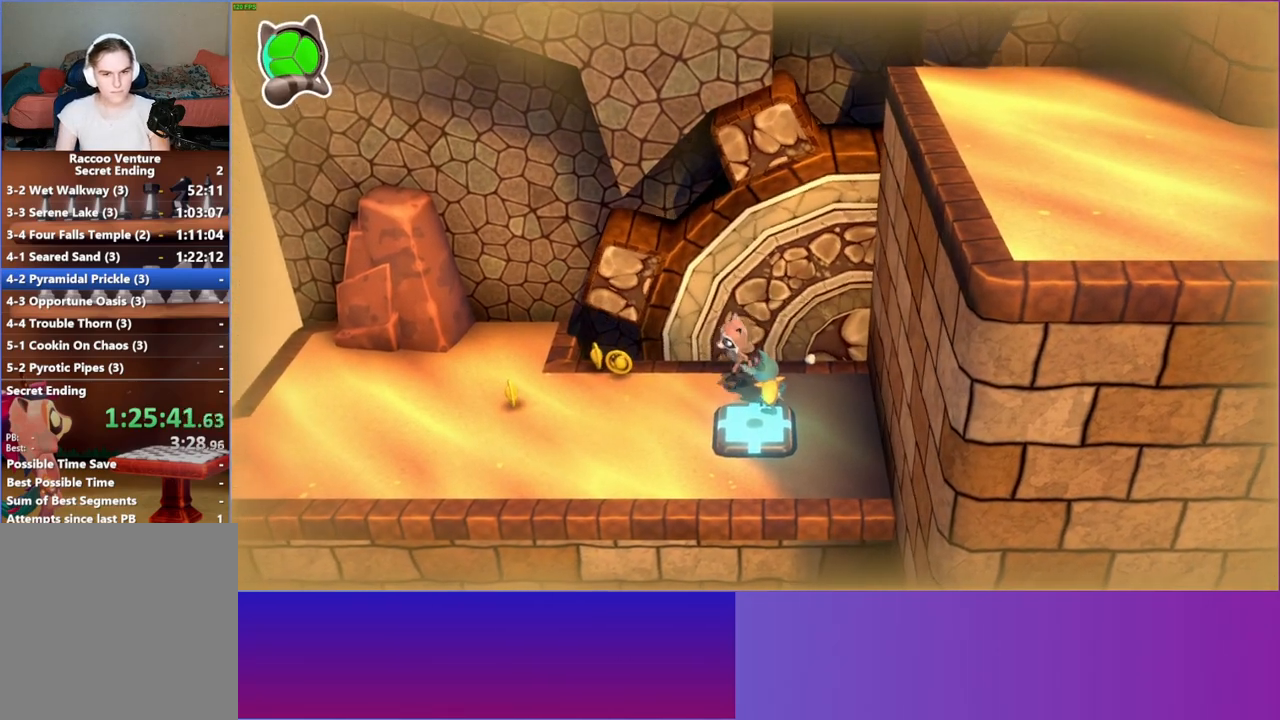
{"buttons": [], "left_stick": "down-right", "right_stick": "center", "events": [[183, "Y", "down"], [283, "Y", "up"], [383, "left_stick", "down-right"]]}
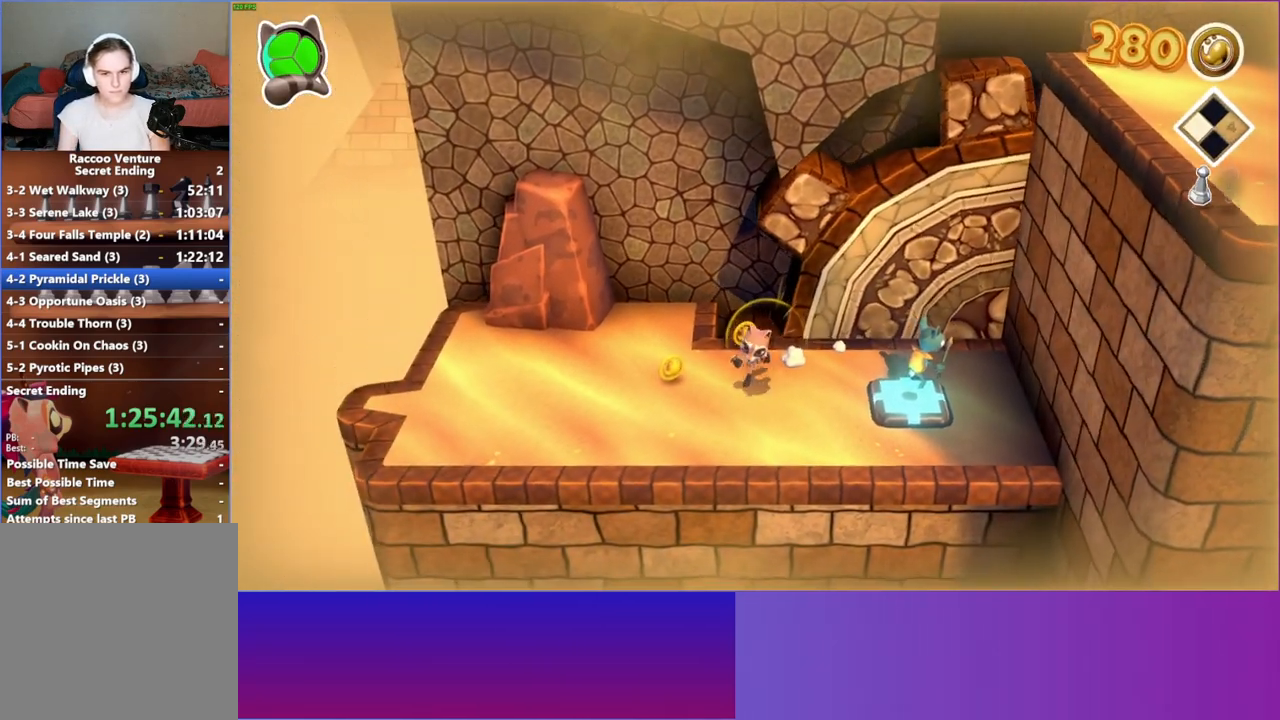
{"buttons": [], "left_stick": "up-right", "right_stick": "center", "events": [[200, "left_stick", "up-right"]]}
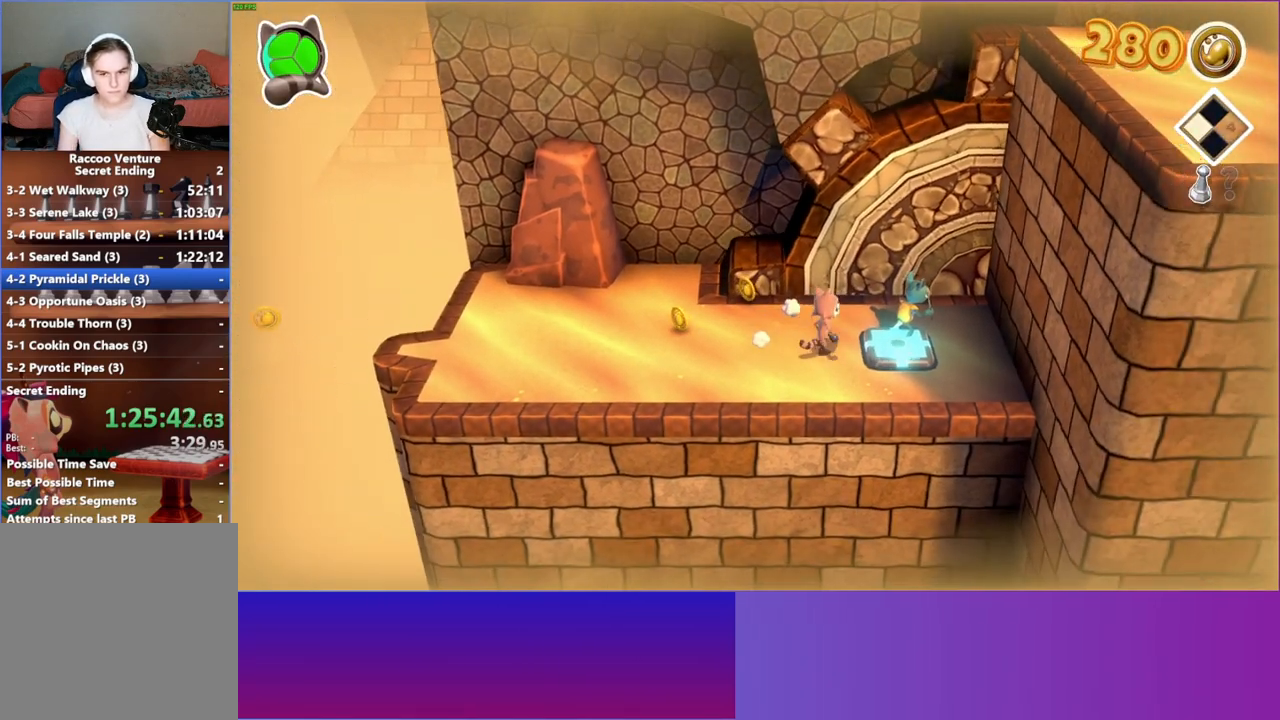
{"buttons": [], "left_stick": "up", "right_stick": "center", "events": [[133, "left_stick", "down-right"], [217, "left_stick", "down-left"], [333, "left_stick", "left"], [483, "left_stick", "up"]]}
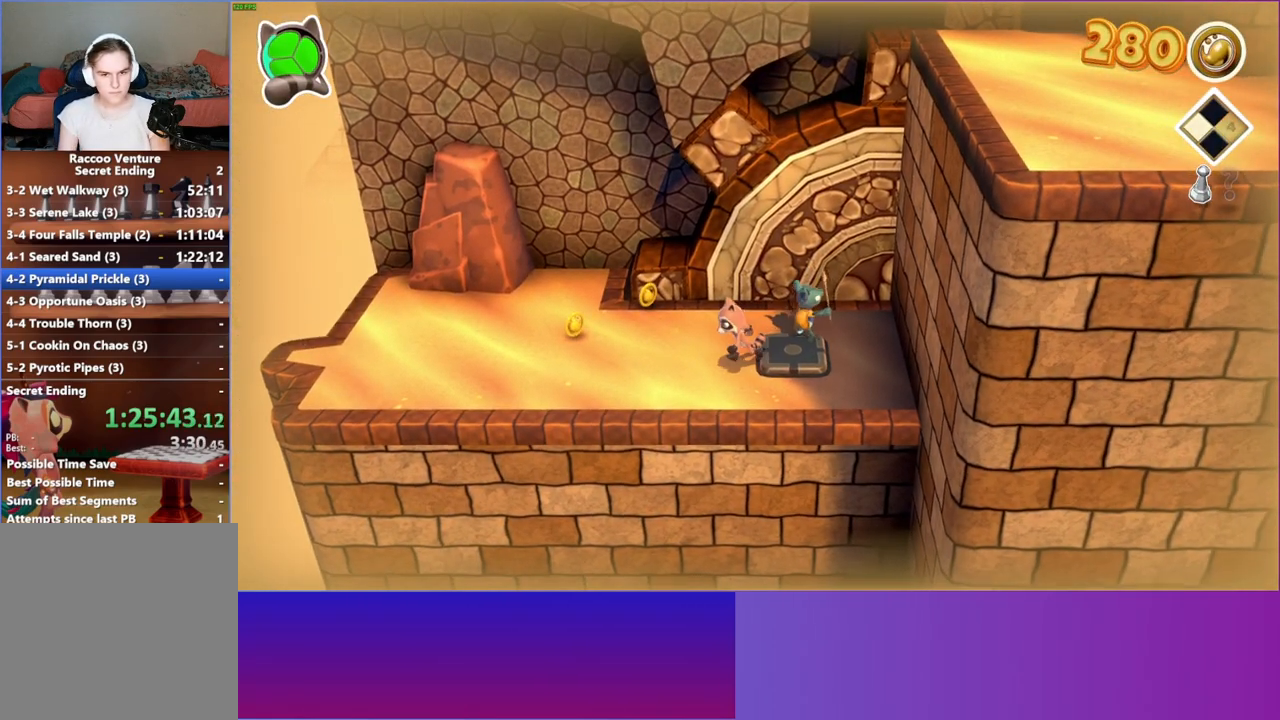
{"buttons": ["A"], "left_stick": "left", "right_stick": "center", "events": [[83, "left_stick", "right"], [367, "left_stick", "down"], [467, "left_stick", "left"], [483, "A", "down"]]}
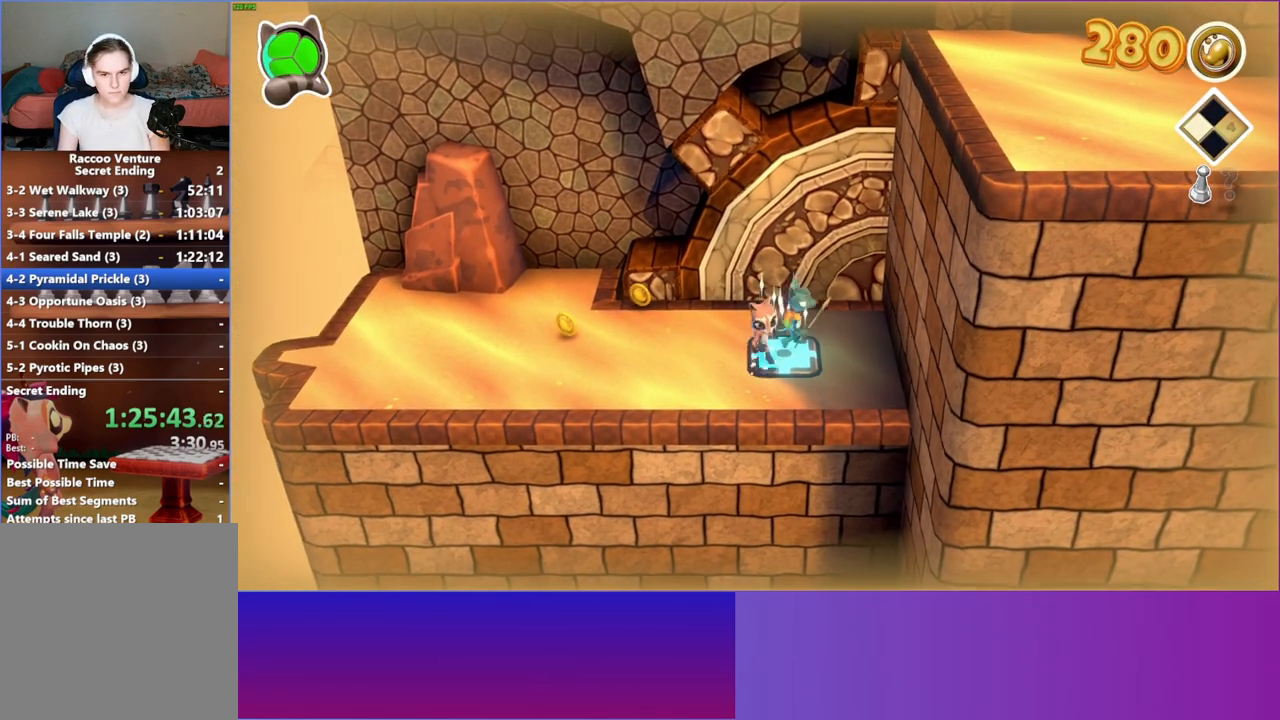
{"buttons": ["Y"], "left_stick": "left", "right_stick": "center", "events": [[300, "A", "up"], [500, "Y", "down"]]}
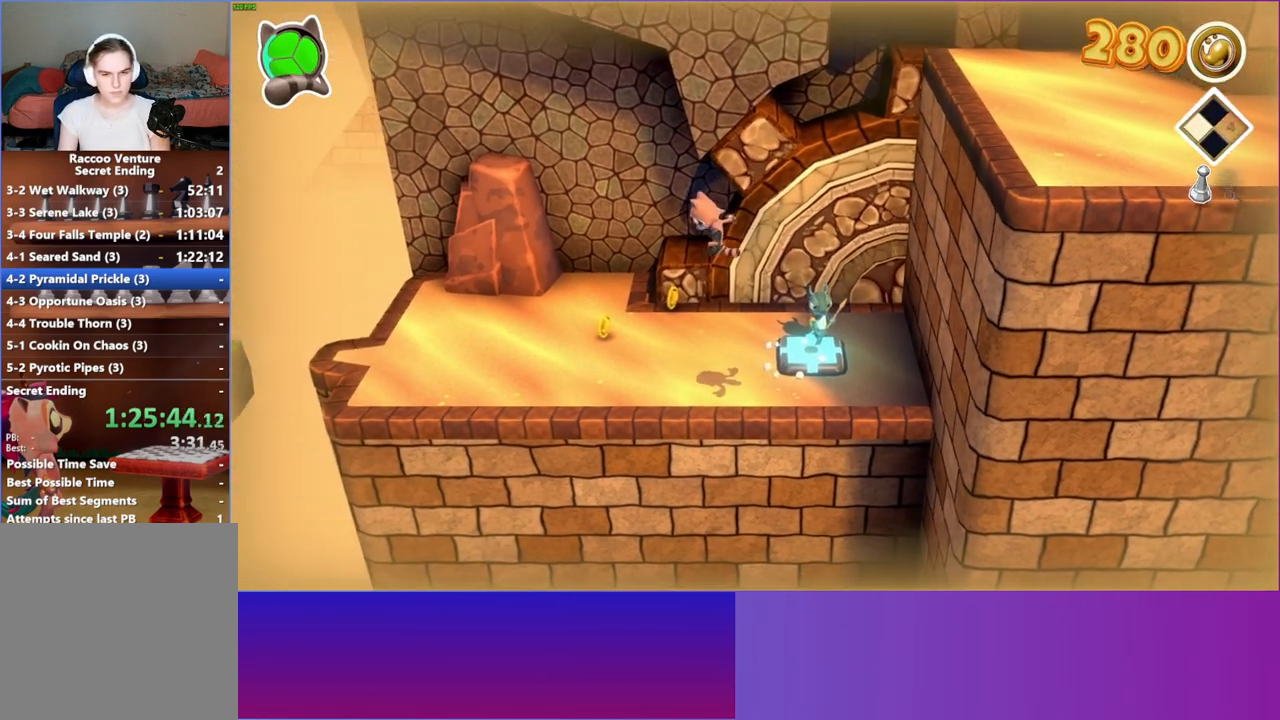
{"buttons": [], "left_stick": "up", "right_stick": "center", "events": [[100, "Y", "up"], [233, "left_stick", "up-left"], [417, "left_stick", "up"]]}
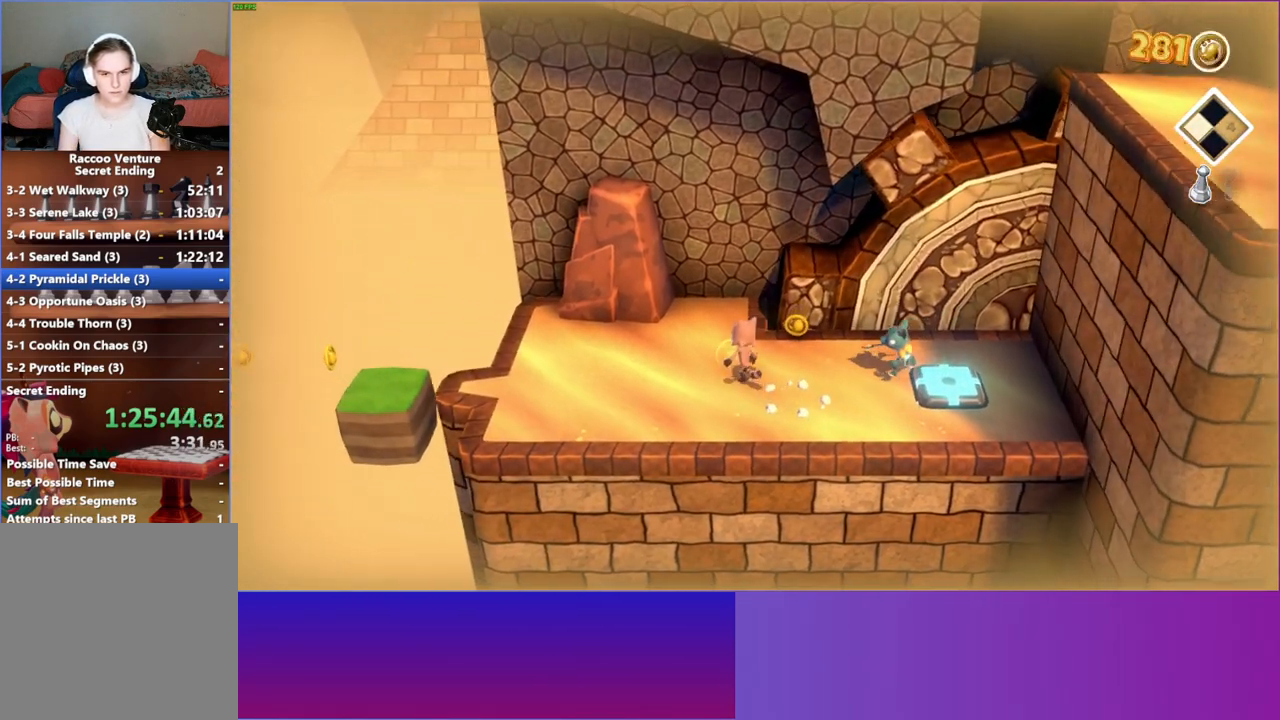
{"buttons": ["A"], "left_stick": "down-right", "right_stick": "center", "events": [[33, "left_stick", "up-right"], [167, "left_stick", "right"], [350, "left_stick", "down-right"], [367, "A", "down"]]}
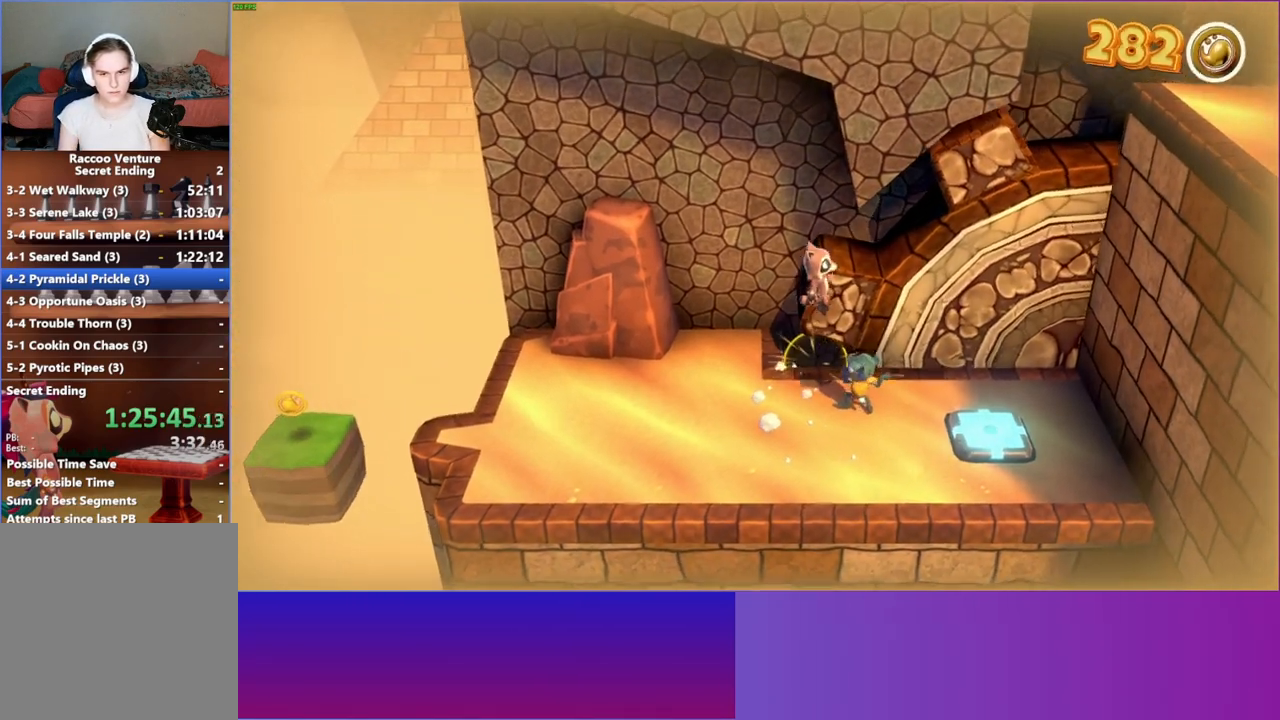
{"buttons": [], "left_stick": "up-right", "right_stick": "center", "events": [[167, "A", "up"], [317, "left_stick", "up-right"]]}
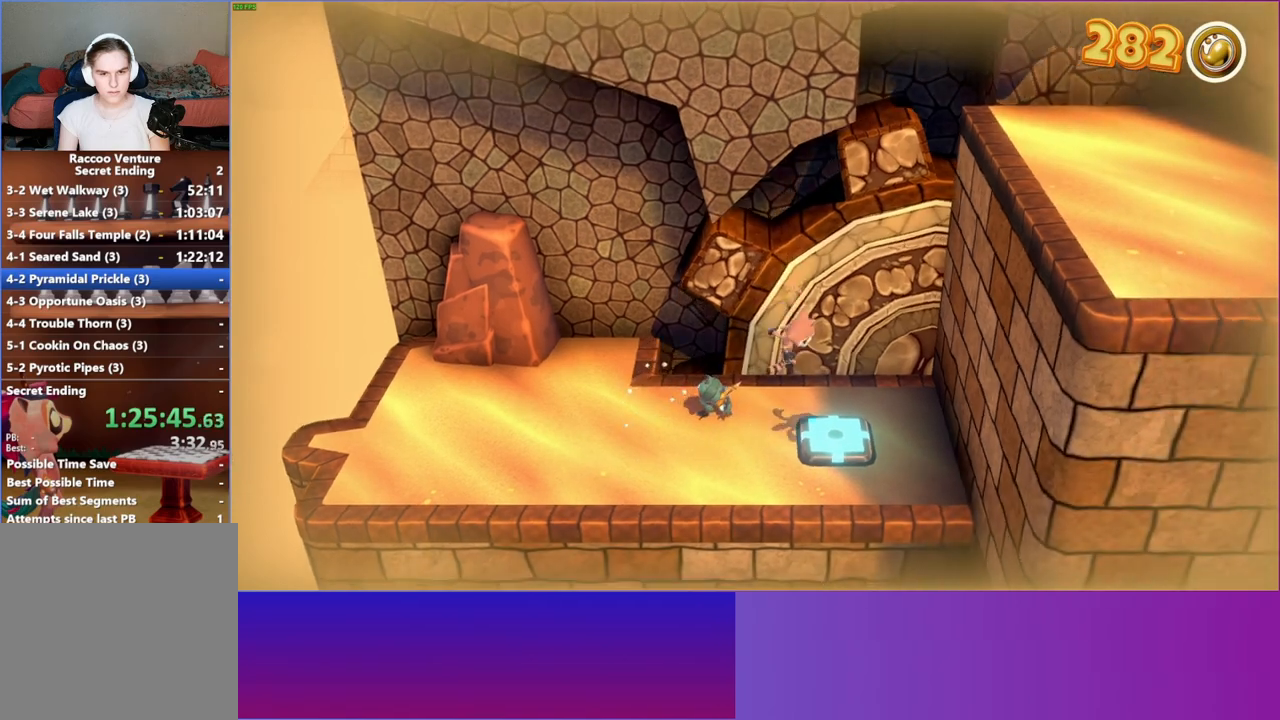
{"buttons": [], "left_stick": "down-right", "right_stick": "center", "events": [[383, "left_stick", "down-right"]]}
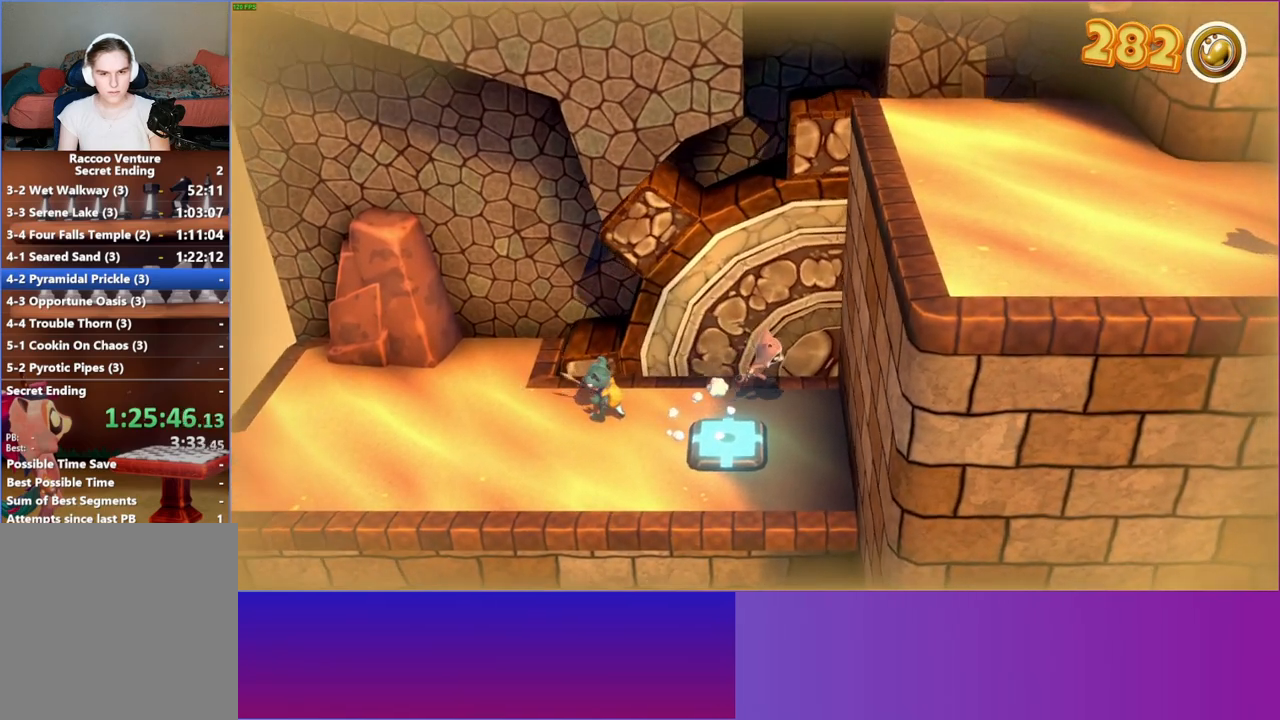
{"buttons": [], "left_stick": "center", "right_stick": "center", "events": [[217, "left_stick", "center"]]}
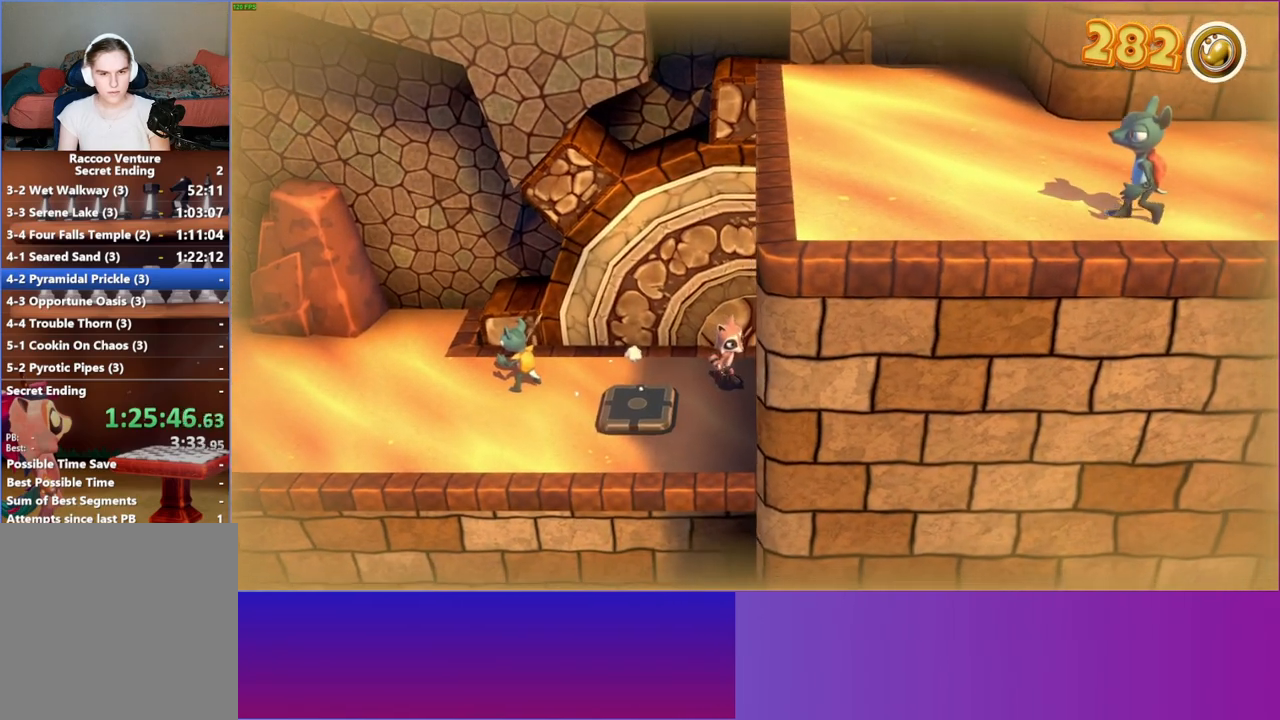
{"buttons": [], "left_stick": "left", "right_stick": "center", "events": [[83, "left_stick", "down-left"], [417, "left_stick", "left"]]}
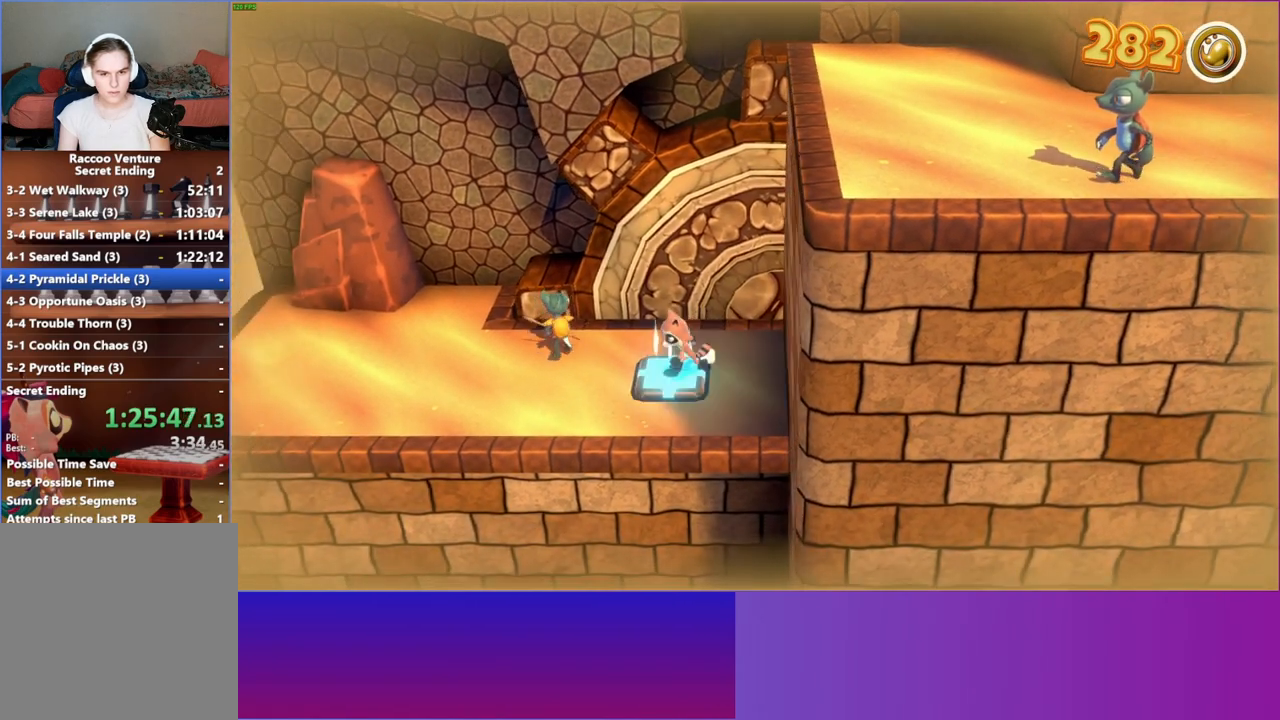
{"buttons": [], "left_stick": "up-left", "right_stick": "center", "events": [[367, "left_stick", "up-left"]]}
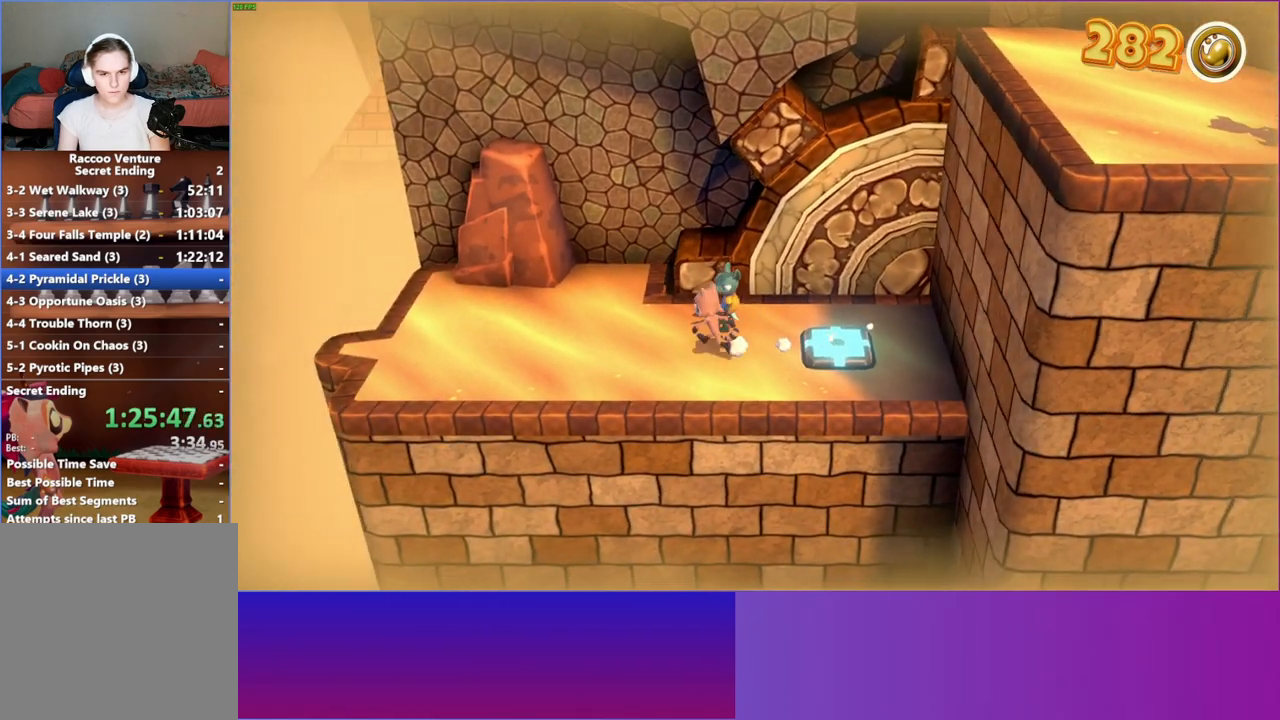
{"buttons": ["A"], "left_stick": "right", "right_stick": "center", "events": [[17, "left_stick", "left"], [250, "left_stick", "down-right"], [383, "A", "down"], [433, "left_stick", "right"]]}
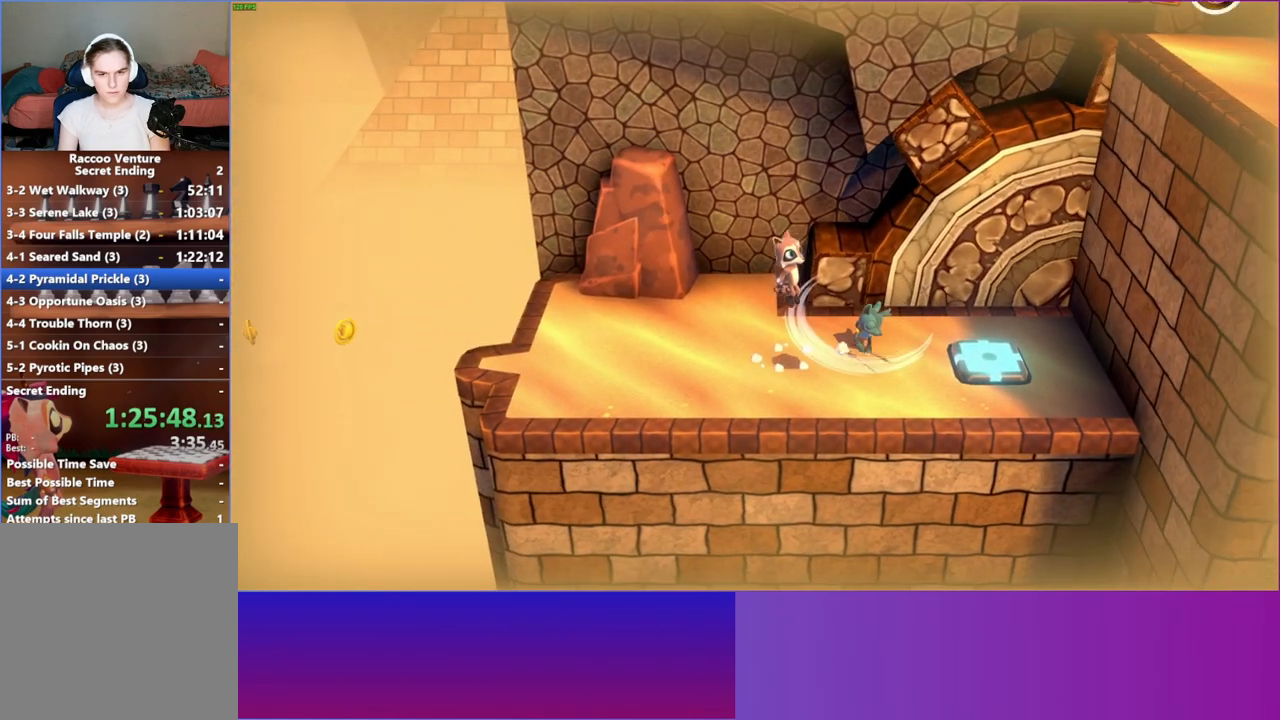
{"buttons": [], "left_stick": "down-left", "right_stick": "center", "events": [[283, "left_stick", "up-right"], [317, "A", "up"], [467, "left_stick", "down-left"]]}
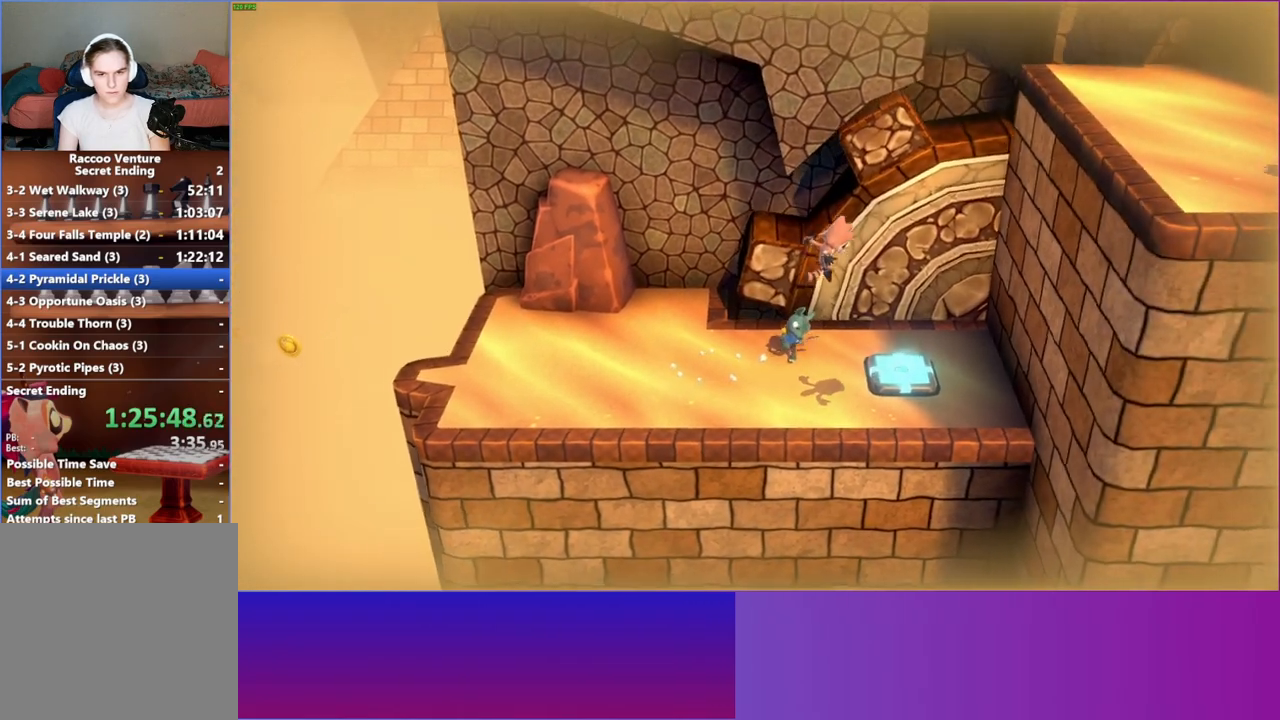
{"buttons": [], "left_stick": "center", "right_stick": "center", "events": [[267, "left_stick", "center"]]}
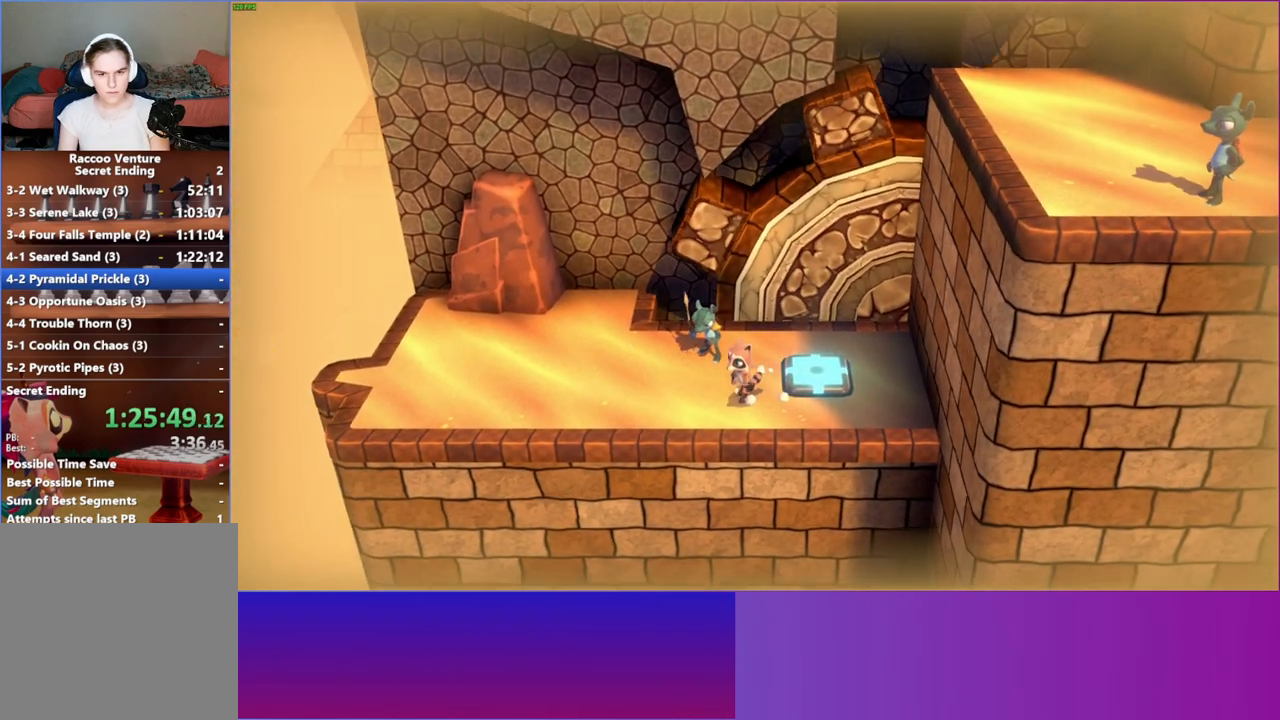
{"buttons": [], "left_stick": "center", "right_stick": "center", "events": [[217, "Y", "down"], [267, "left_stick", "down"], [333, "Y", "up"], [433, "left_stick", "center"]]}
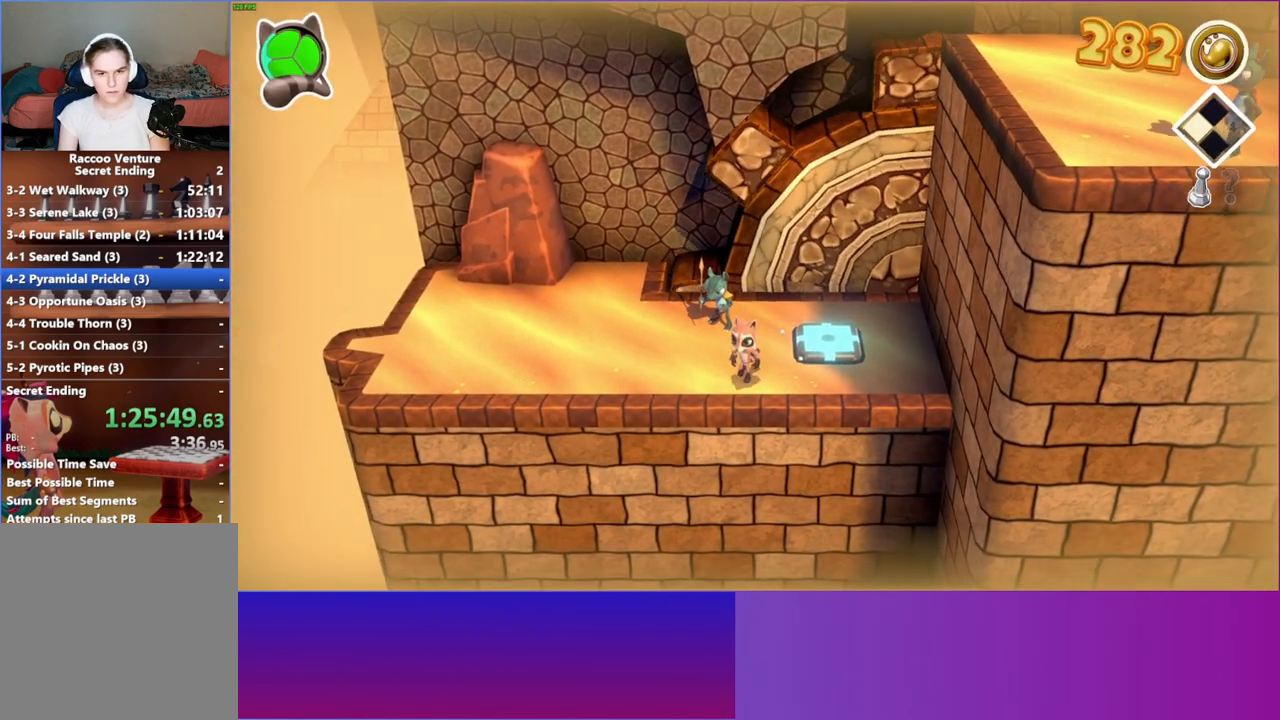
{"buttons": [], "left_stick": "right", "right_stick": "center", "events": [[183, "left_stick", "right"], [300, "left_stick", "center"], [433, "left_stick", "right"]]}
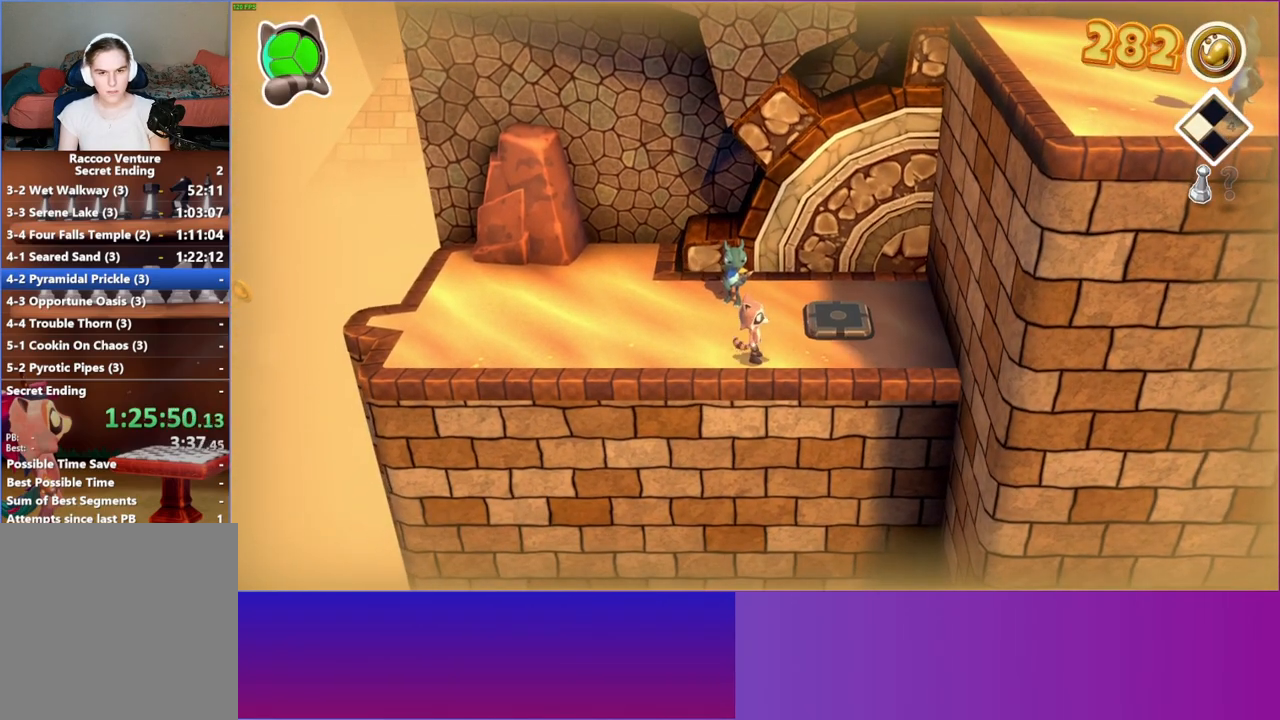
{"buttons": [], "left_stick": "up-right", "right_stick": "center", "events": [[50, "left_stick", "center"], [200, "left_stick", "right"], [267, "left_stick", "up-right"]]}
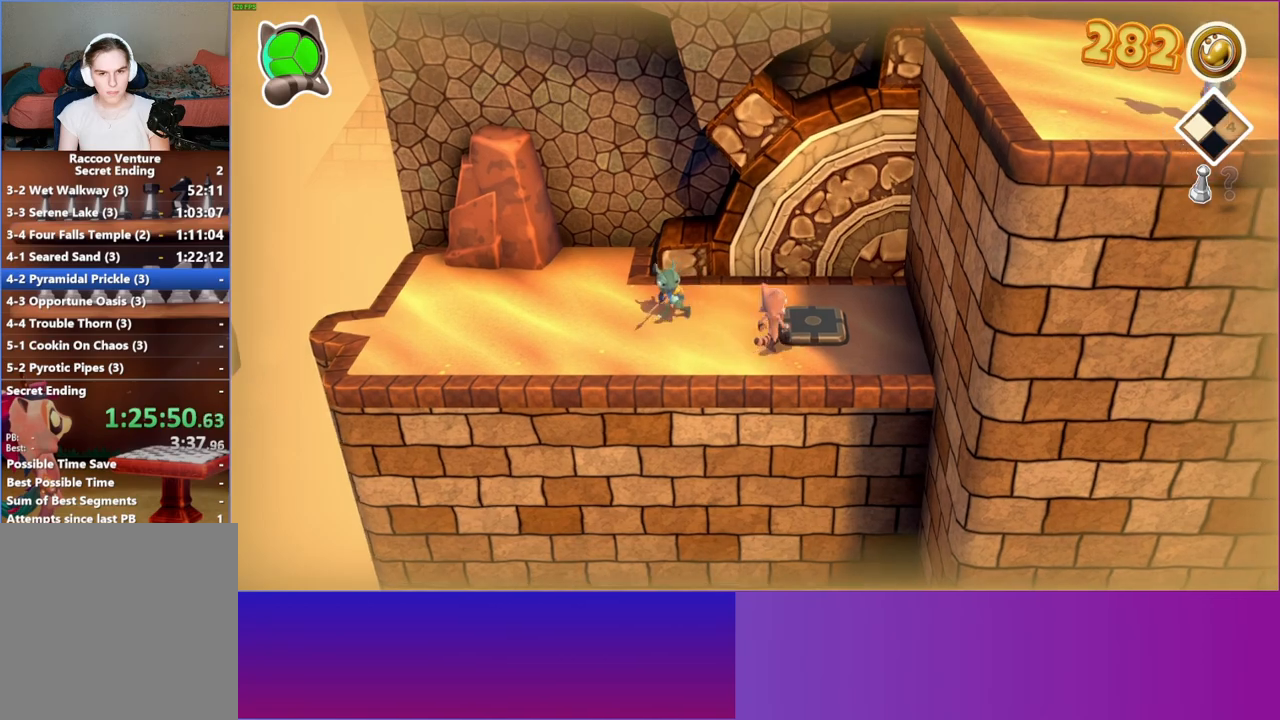
{"buttons": [], "left_stick": "right", "right_stick": "center", "events": [[250, "left_stick", "right"]]}
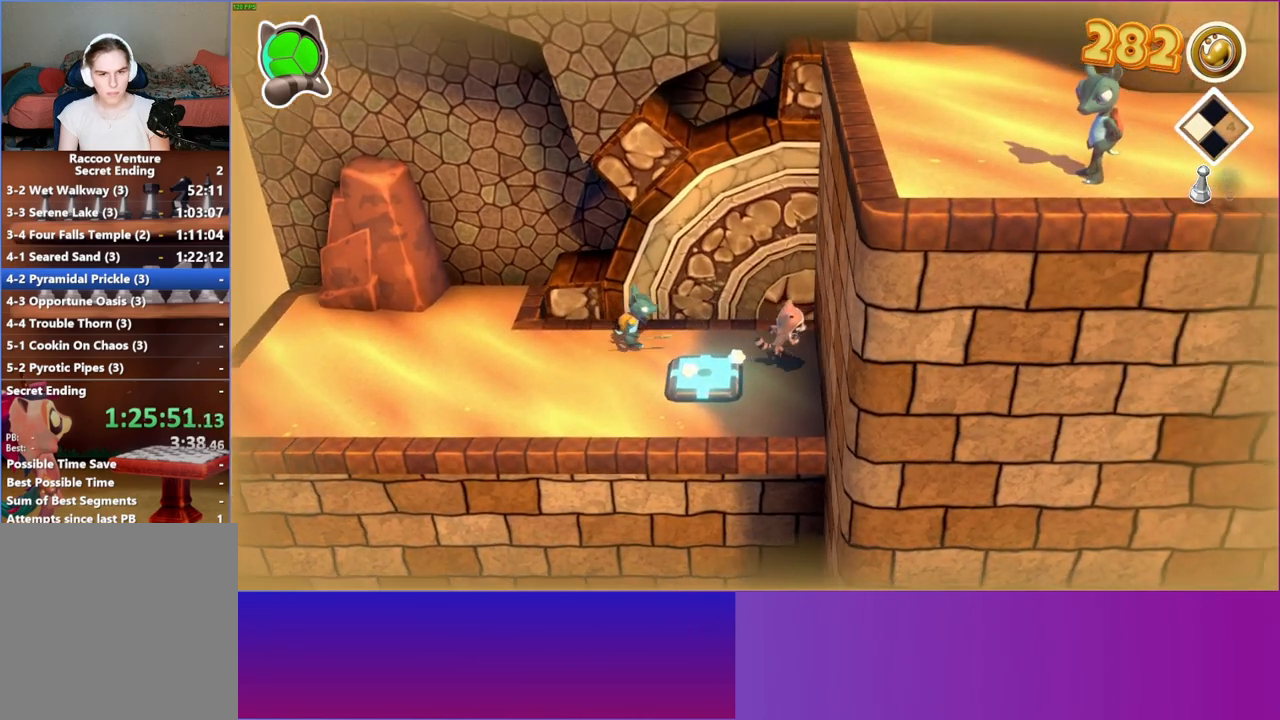
{"buttons": ["A"], "left_stick": "left", "right_stick": "center", "events": [[133, "left_stick", "center"], [400, "left_stick", "left"], [450, "A", "down"]]}
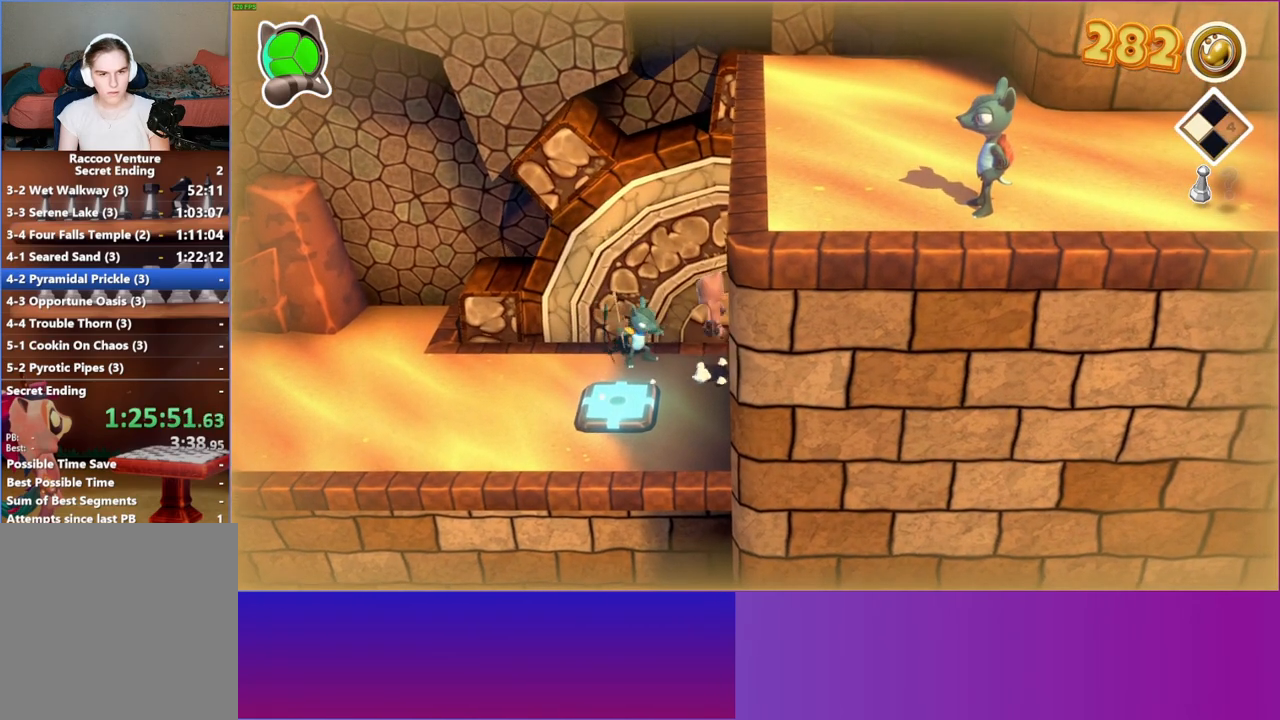
{"buttons": ["A"], "left_stick": "left", "right_stick": "center", "events": []}
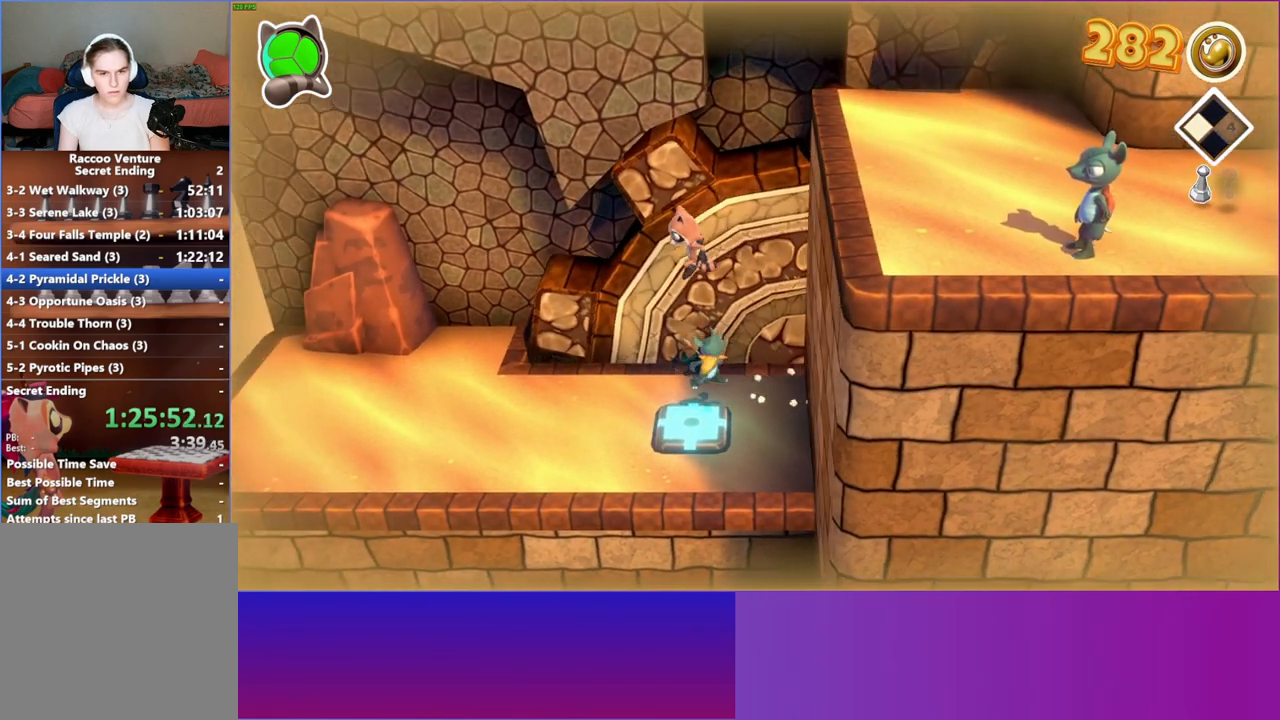
{"buttons": [], "left_stick": "down-left", "right_stick": "center", "events": [[117, "A", "up"], [167, "left_stick", "down-left"]]}
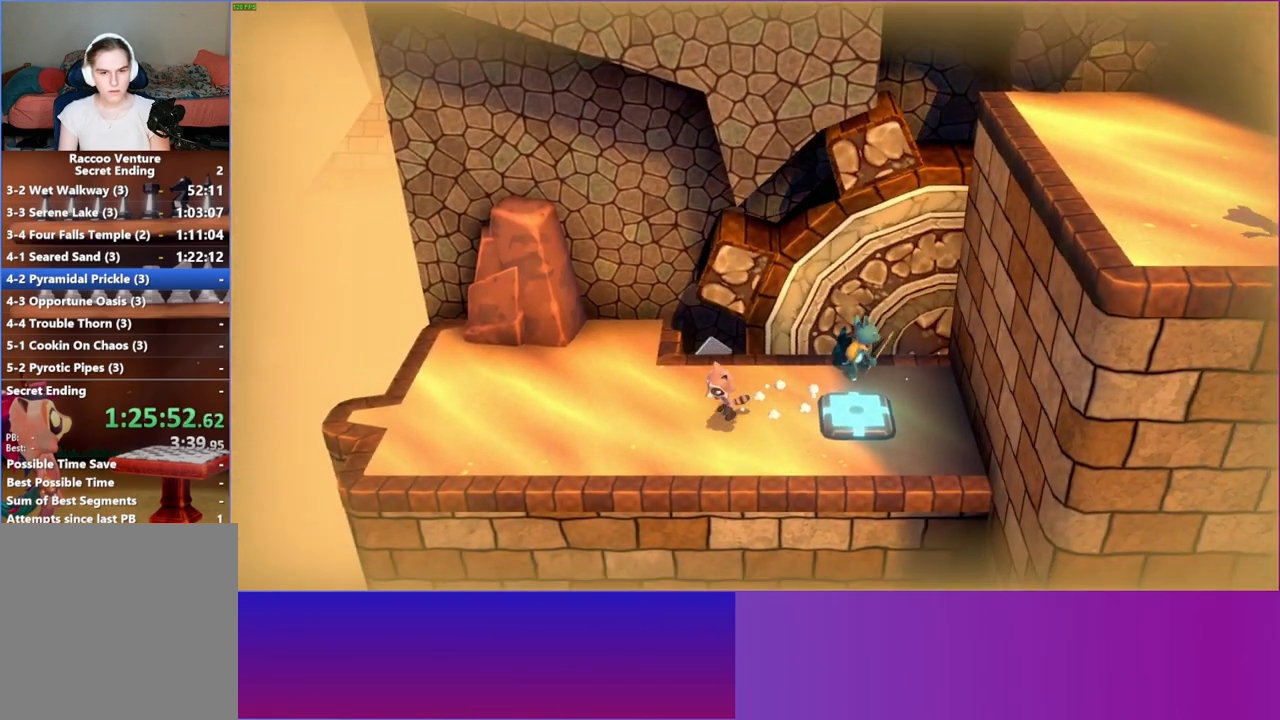
{"buttons": [], "left_stick": "up", "right_stick": "center", "events": [[33, "left_stick", "left"], [267, "left_stick", "up"]]}
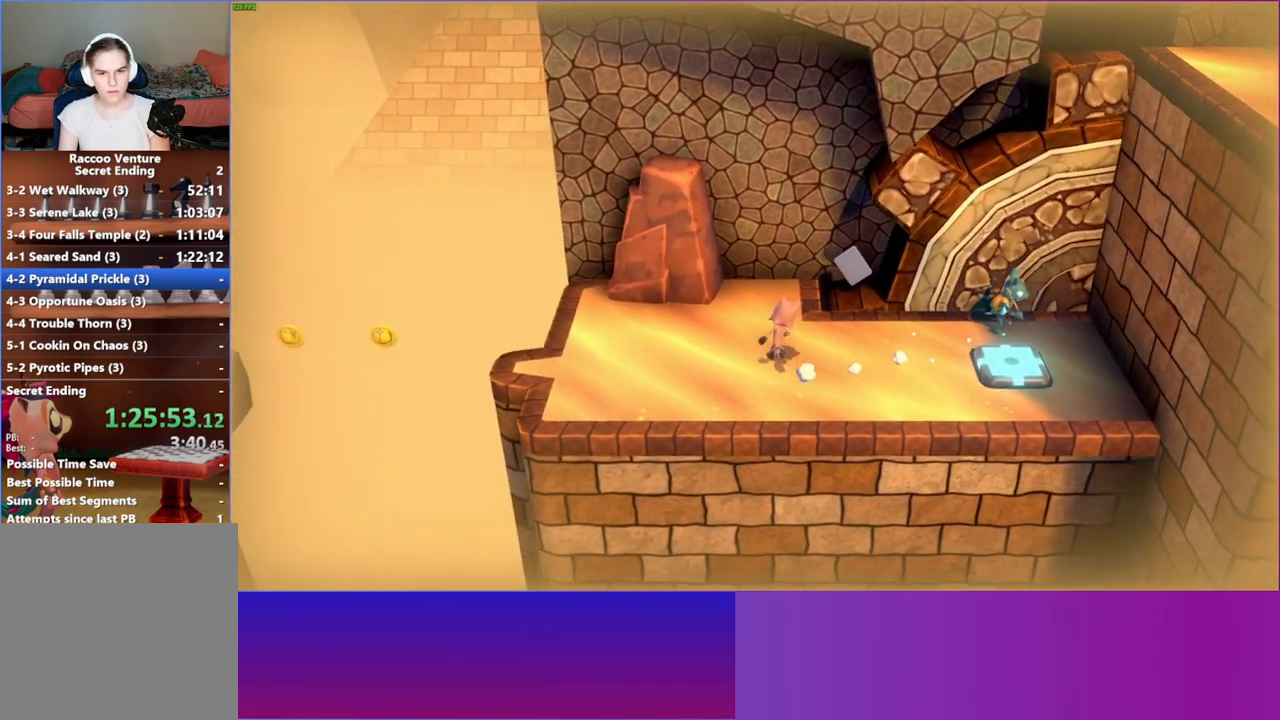
{"buttons": [], "left_stick": "up-right", "right_stick": "center", "events": [[67, "left_stick", "up-right"], [217, "A", "down"], [350, "A", "up"]]}
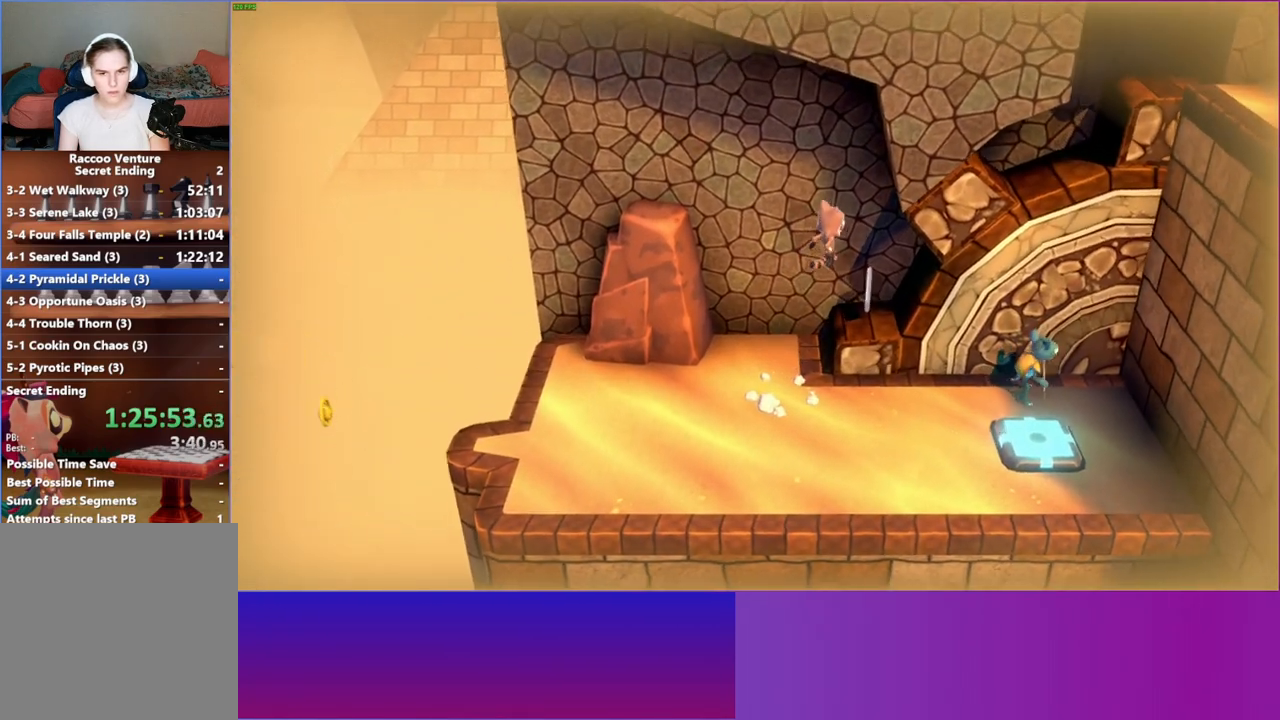
{"buttons": [], "left_stick": "center", "right_stick": "center", "events": [[133, "left_stick", "center"]]}
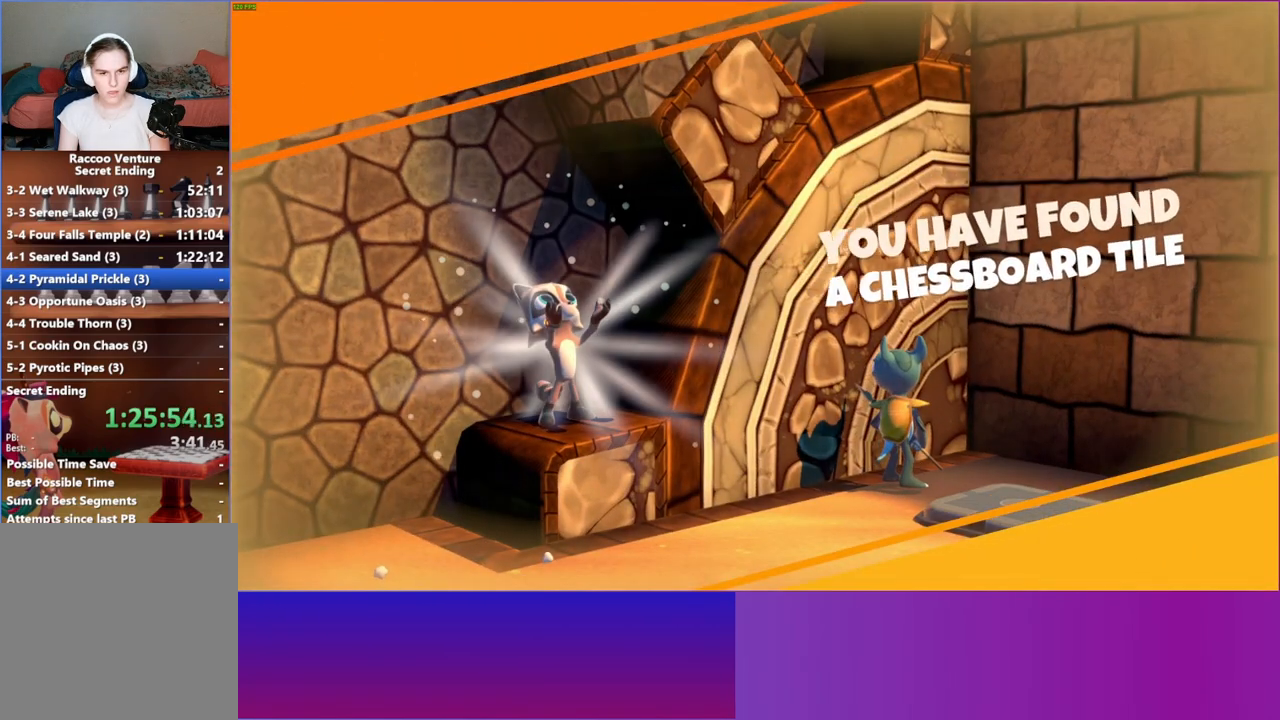
{"buttons": ["A"], "left_stick": "center", "right_stick": "center", "events": [[267, "A", "down"], [367, "A", "up"], [483, "A", "down"]]}
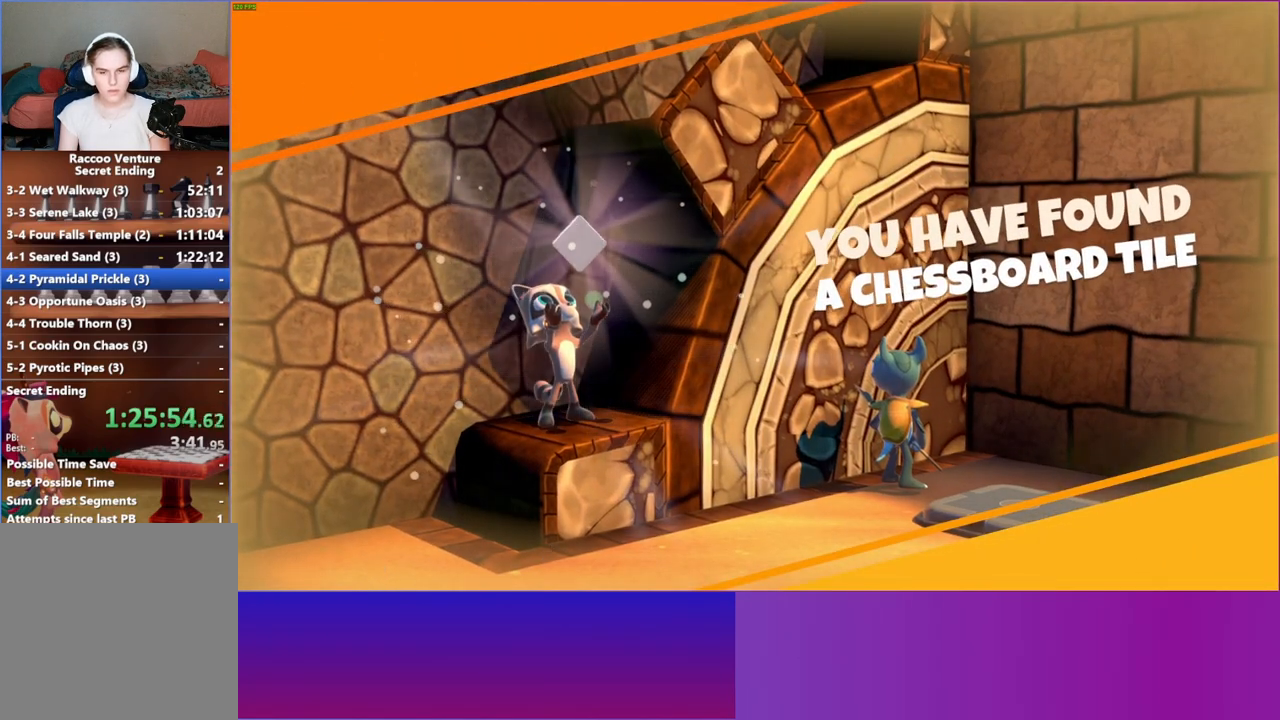
{"buttons": [], "left_stick": "center", "right_stick": "center", "events": [[100, "A", "up"], [217, "A", "down"], [283, "A", "up"], [417, "A", "down"], [500, "A", "up"]]}
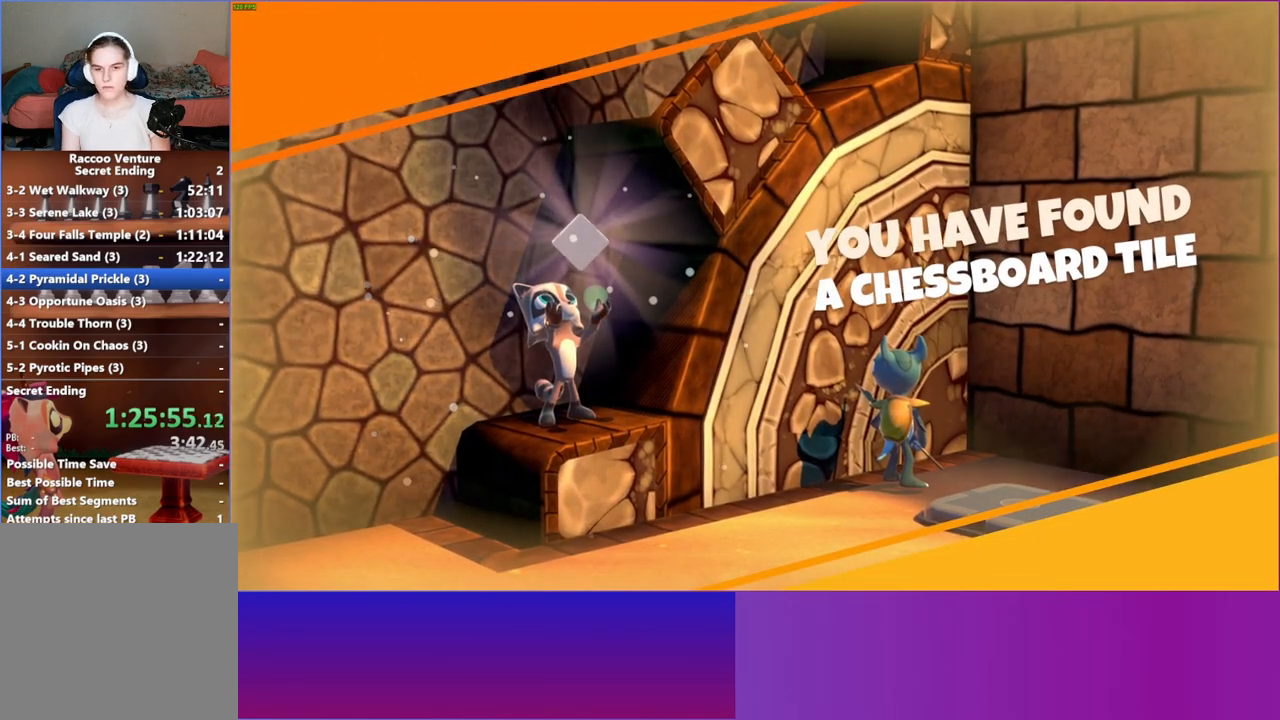
{"buttons": [], "left_stick": "center", "right_stick": "center", "events": [[117, "A", "down"], [217, "A", "up"]]}